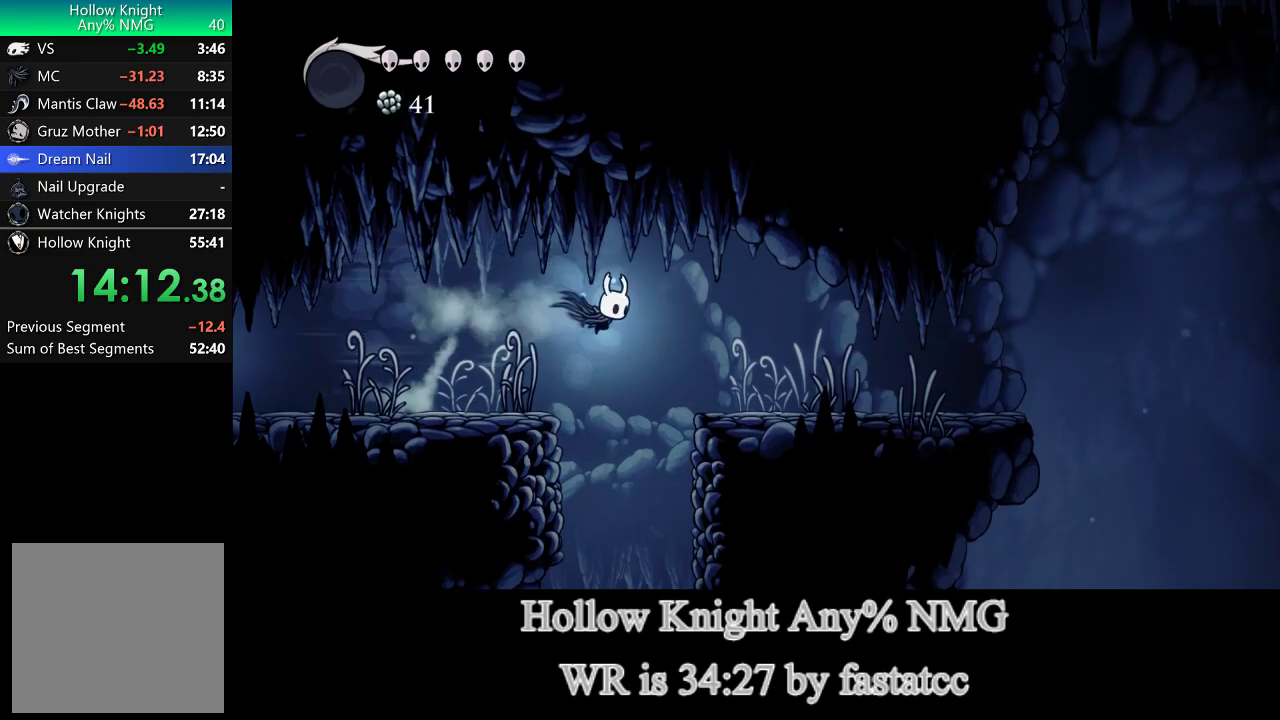
Gameplay with a controller (PlayStation layout); each line is a JSON object with the inputs held at the frame after it. "events" lists button and stick changes between this image and that frame as [ms after this image, input, new state], when the widget could be followed in between.
{"buttons": ["TRIANGLE"], "left_stick": "right", "right_stick": "center"}
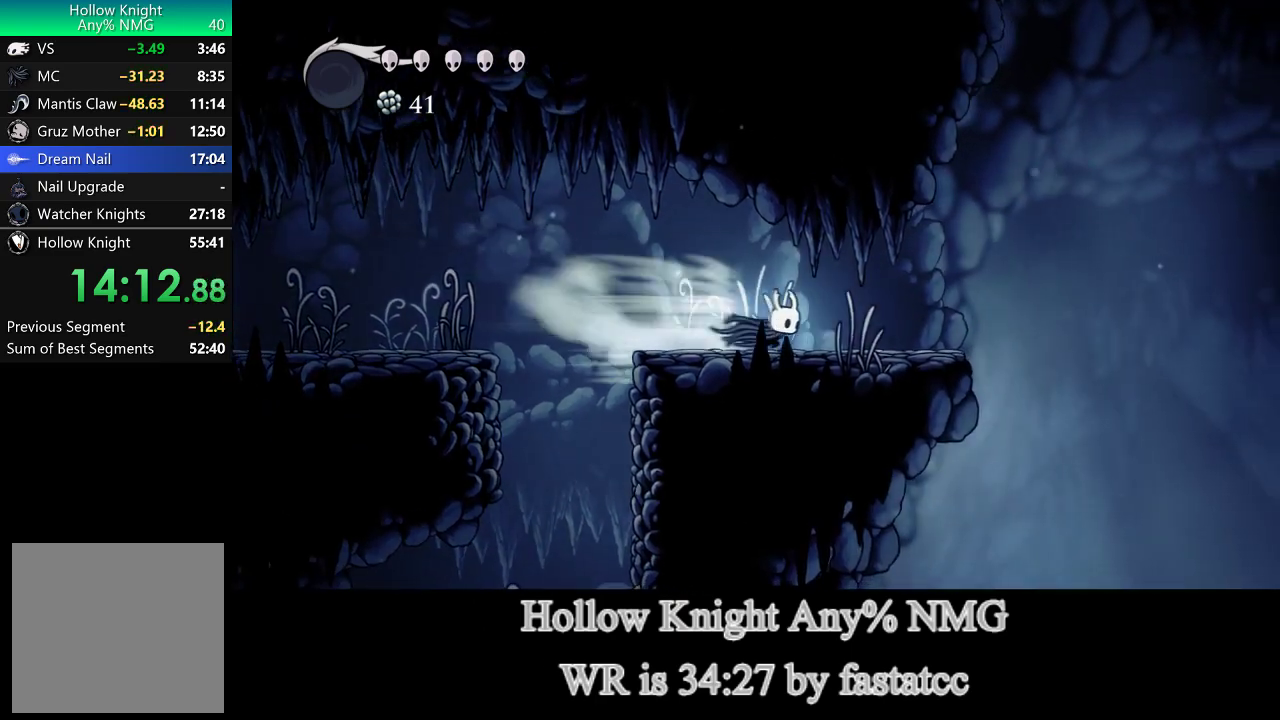
{"buttons": ["TRIANGLE", "L1"], "left_stick": "right", "right_stick": "center", "events": [[267, "TRIANGLE", "up"], [467, "L1", "down"], [500, "TRIANGLE", "down"]]}
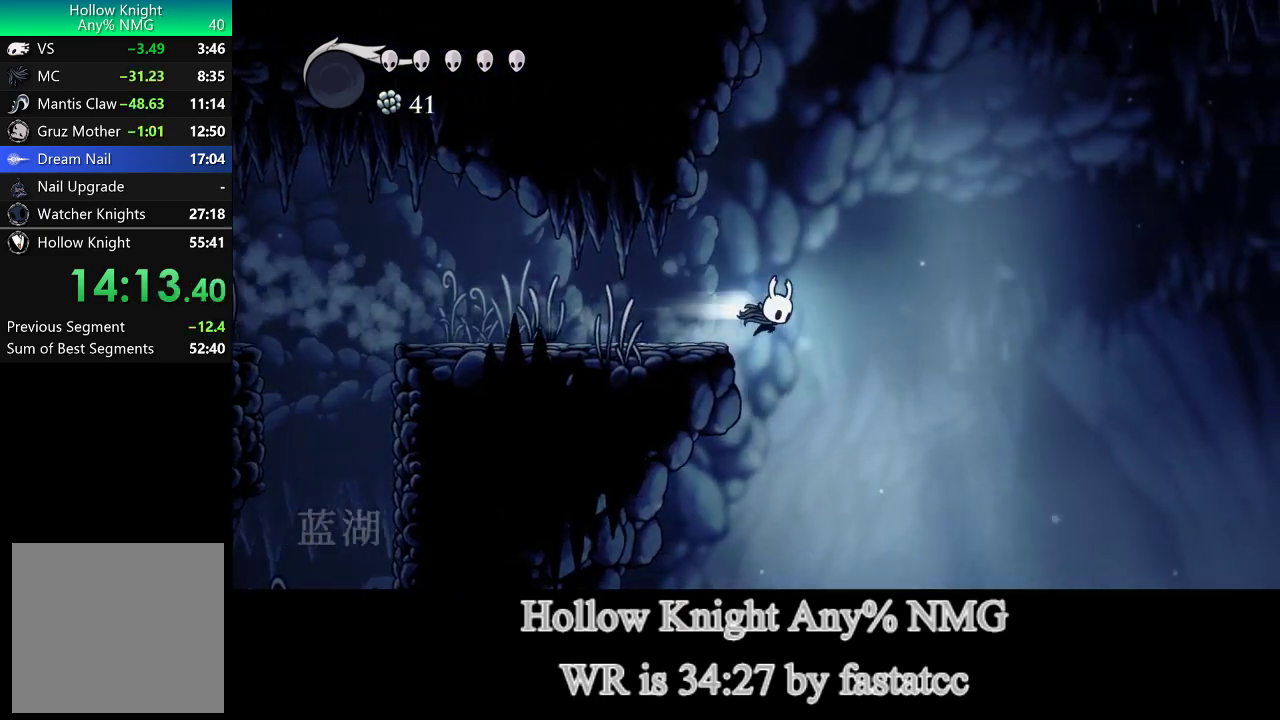
{"buttons": [], "left_stick": "right", "right_stick": "center", "events": [[67, "L1", "up"], [367, "TRIANGLE", "up"]]}
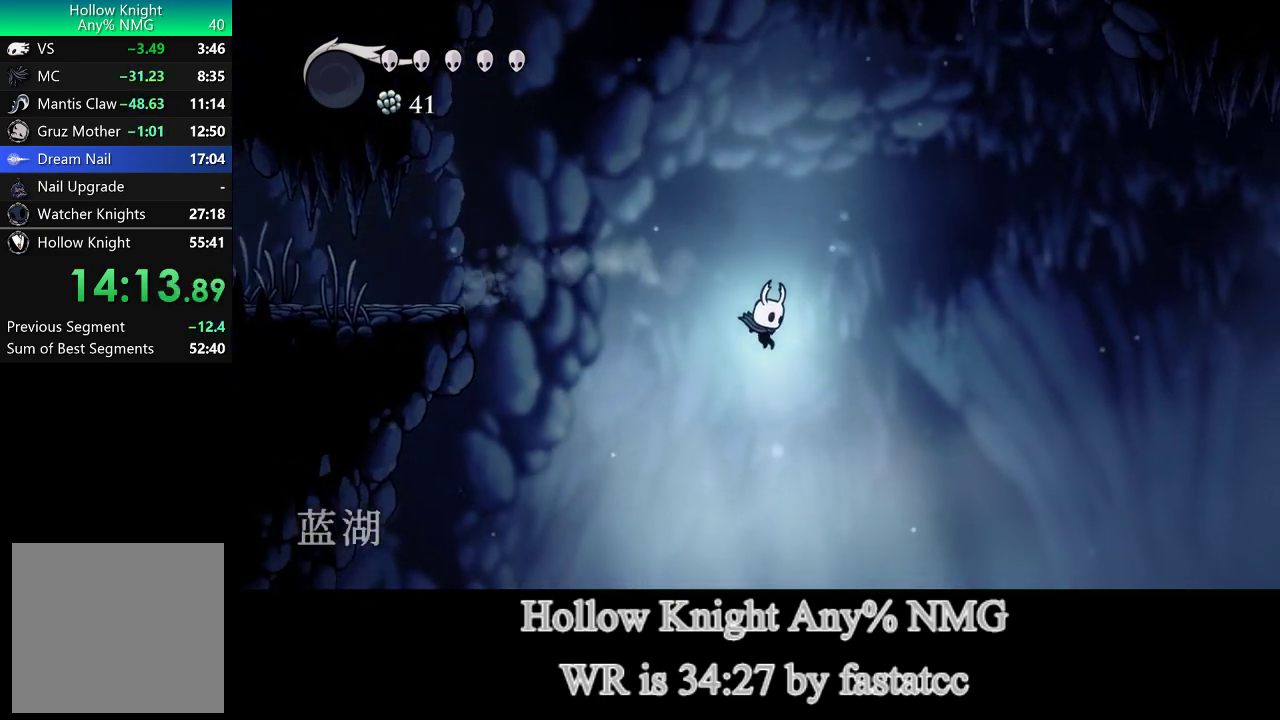
{"buttons": [], "left_stick": "right", "right_stick": "center", "events": []}
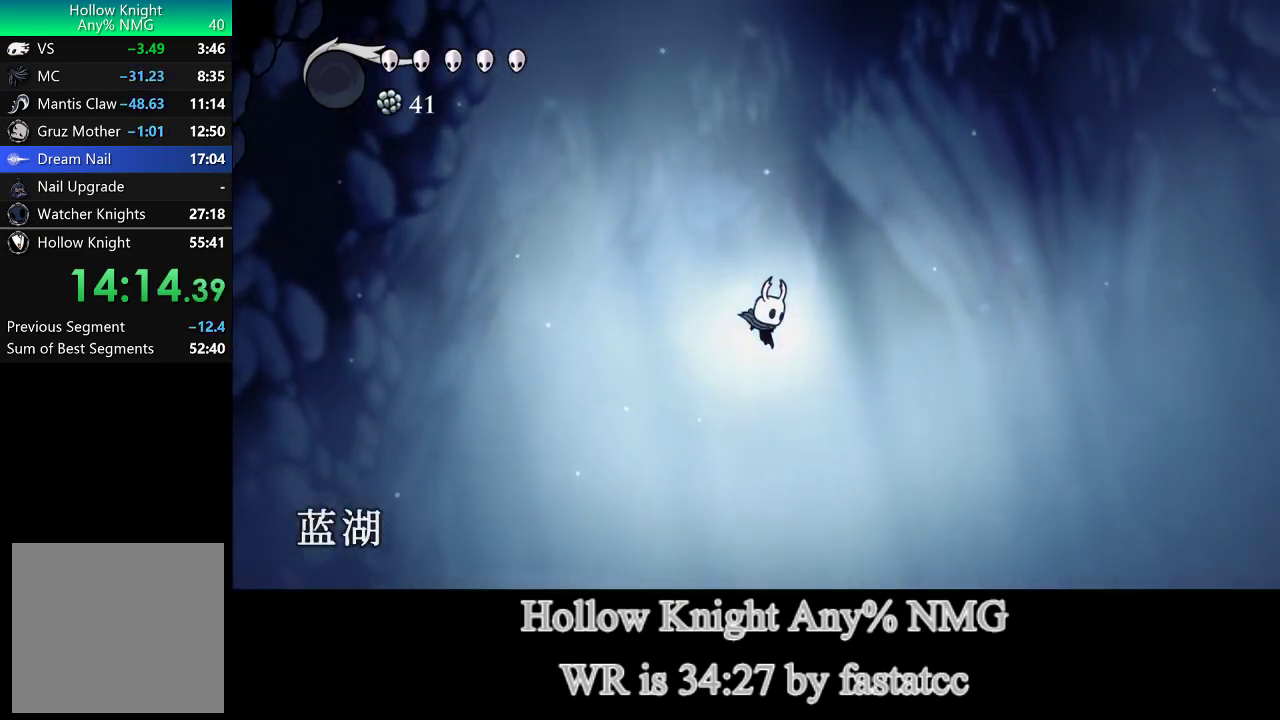
{"buttons": [], "left_stick": "right", "right_stick": "center", "events": []}
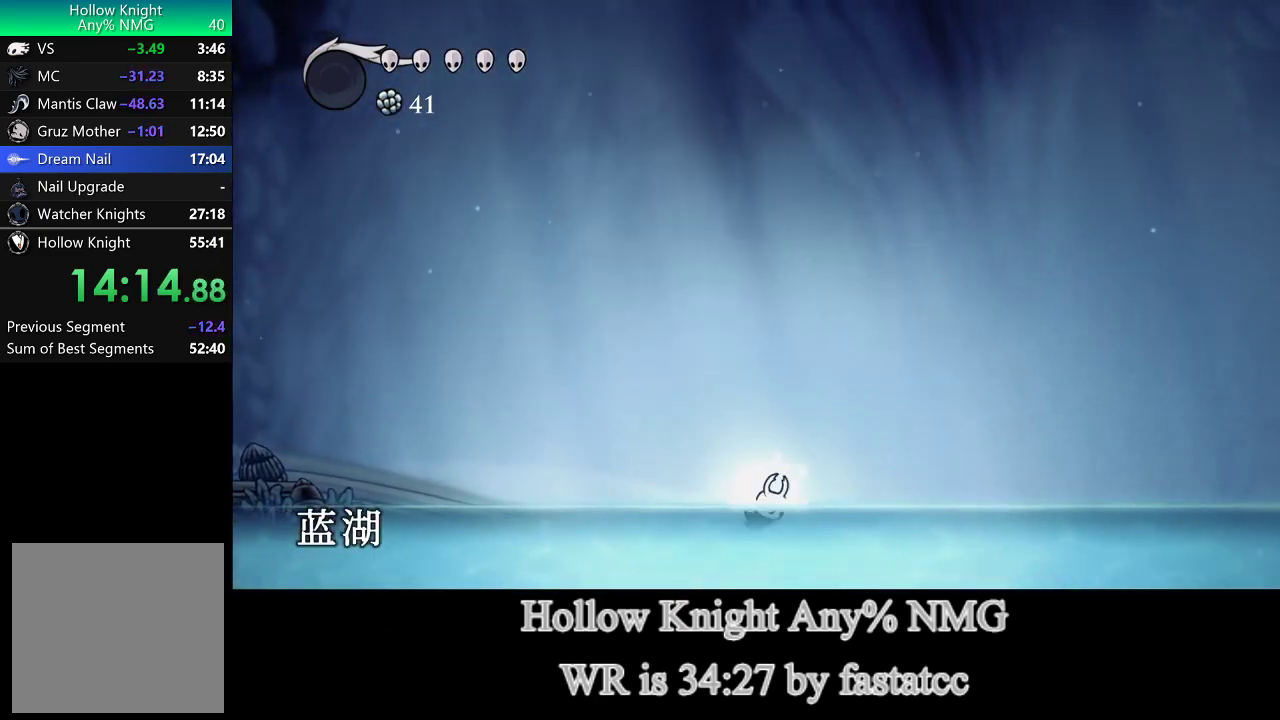
{"buttons": [], "left_stick": "right", "right_stick": "center", "events": [[67, "L1", "down"], [133, "TRIANGLE", "down"], [167, "L1", "up"], [300, "TRIANGLE", "up"]]}
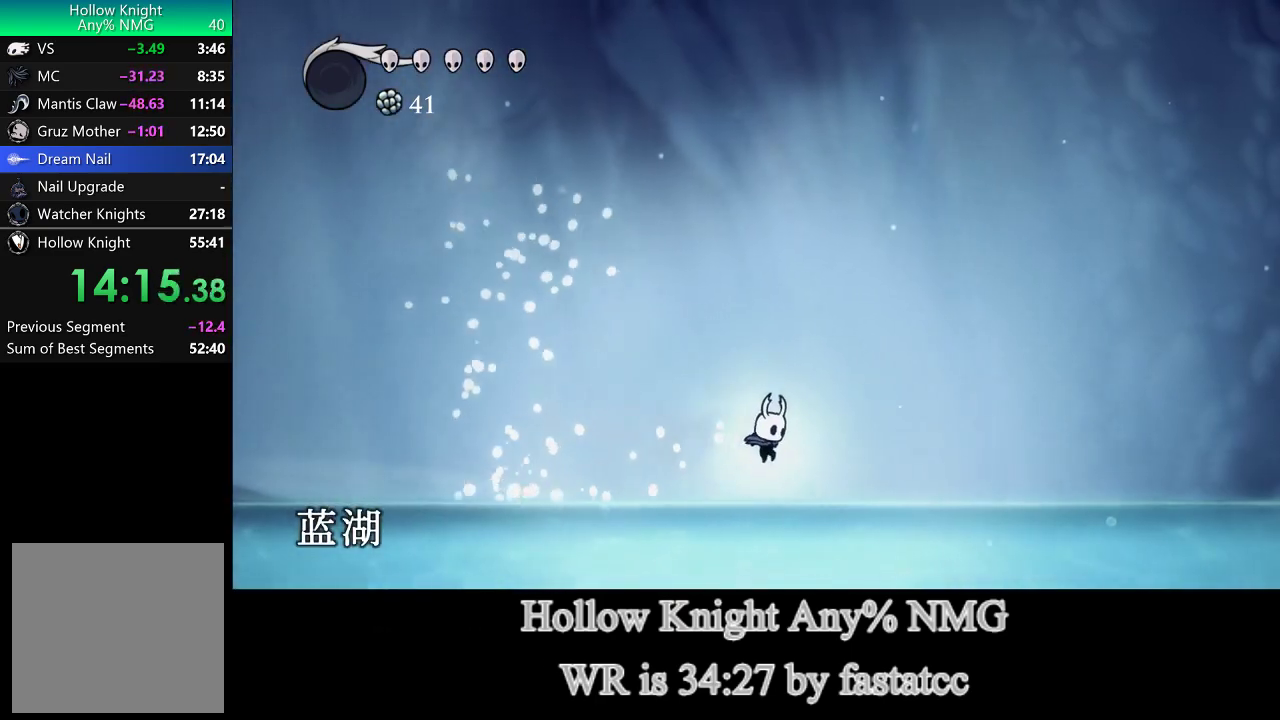
{"buttons": [], "left_stick": "right", "right_stick": "center", "events": [[300, "L1", "down"], [333, "TRIANGLE", "down"], [367, "L1", "up"], [367, "R1", "down"], [433, "R1", "up"], [467, "TRIANGLE", "up"]]}
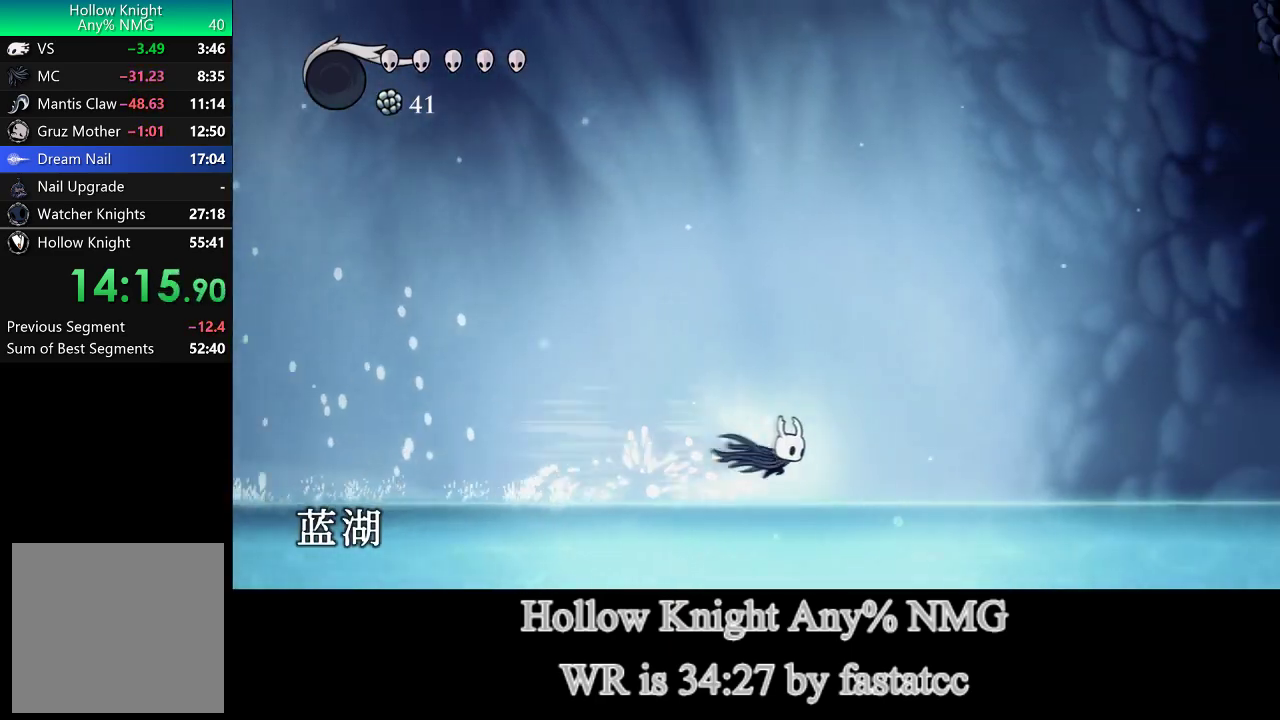
{"buttons": ["TRIANGLE"], "left_stick": "right", "right_stick": "center", "events": [[400, "L1", "down"], [433, "TRIANGLE", "down"], [467, "L1", "up"]]}
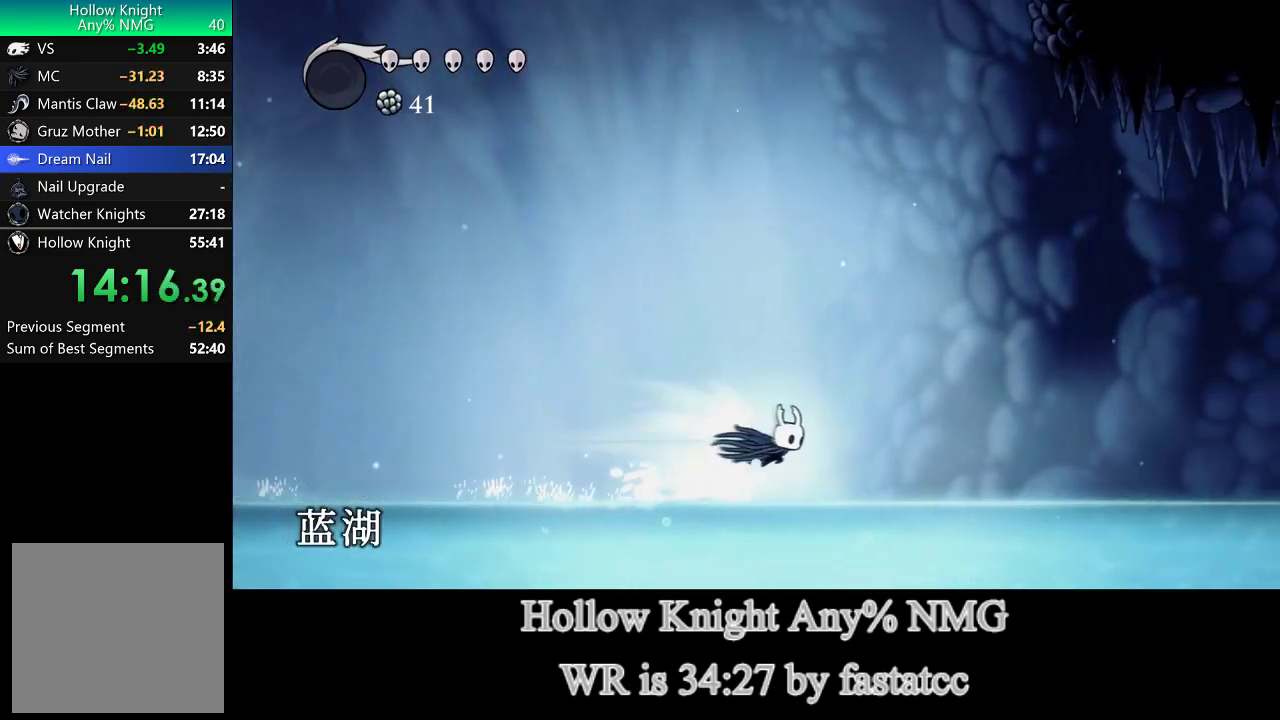
{"buttons": [], "left_stick": "right", "right_stick": "center", "events": [[133, "TRIANGLE", "up"]]}
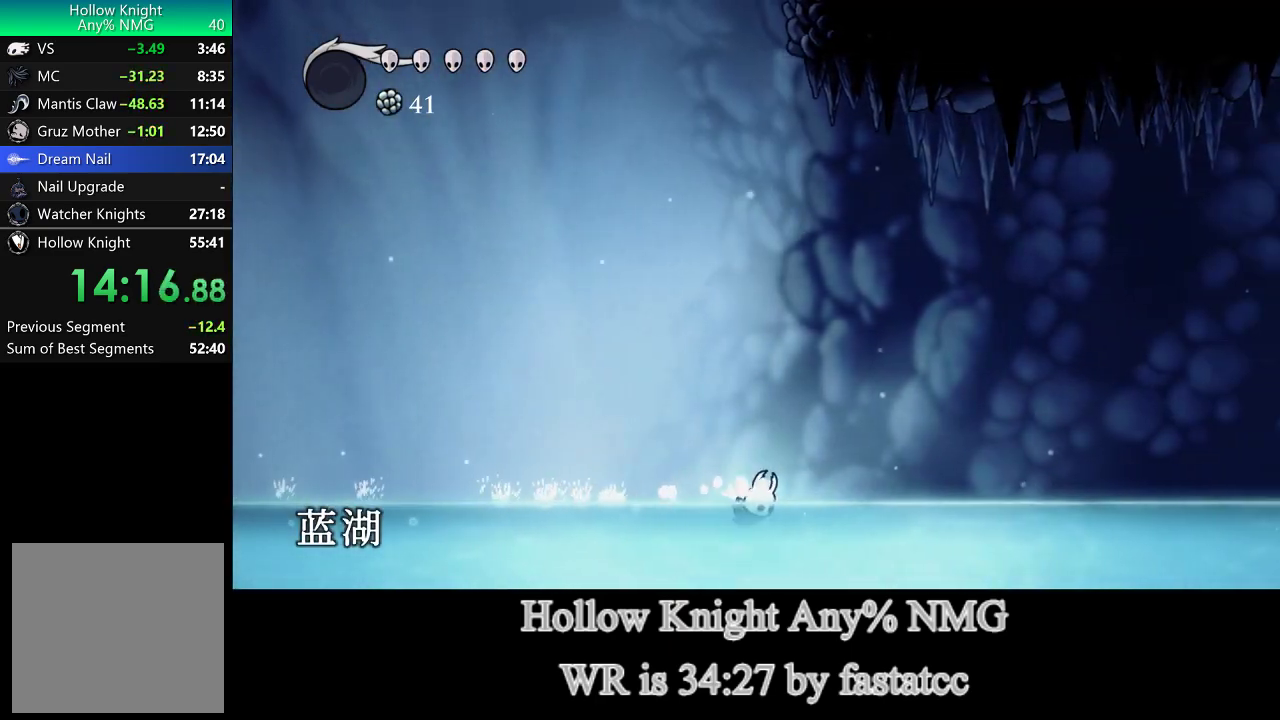
{"buttons": [], "left_stick": "right", "right_stick": "center", "events": [[33, "L1", "down"], [67, "TRIANGLE", "down"], [100, "L1", "up"], [200, "TRIANGLE", "up"]]}
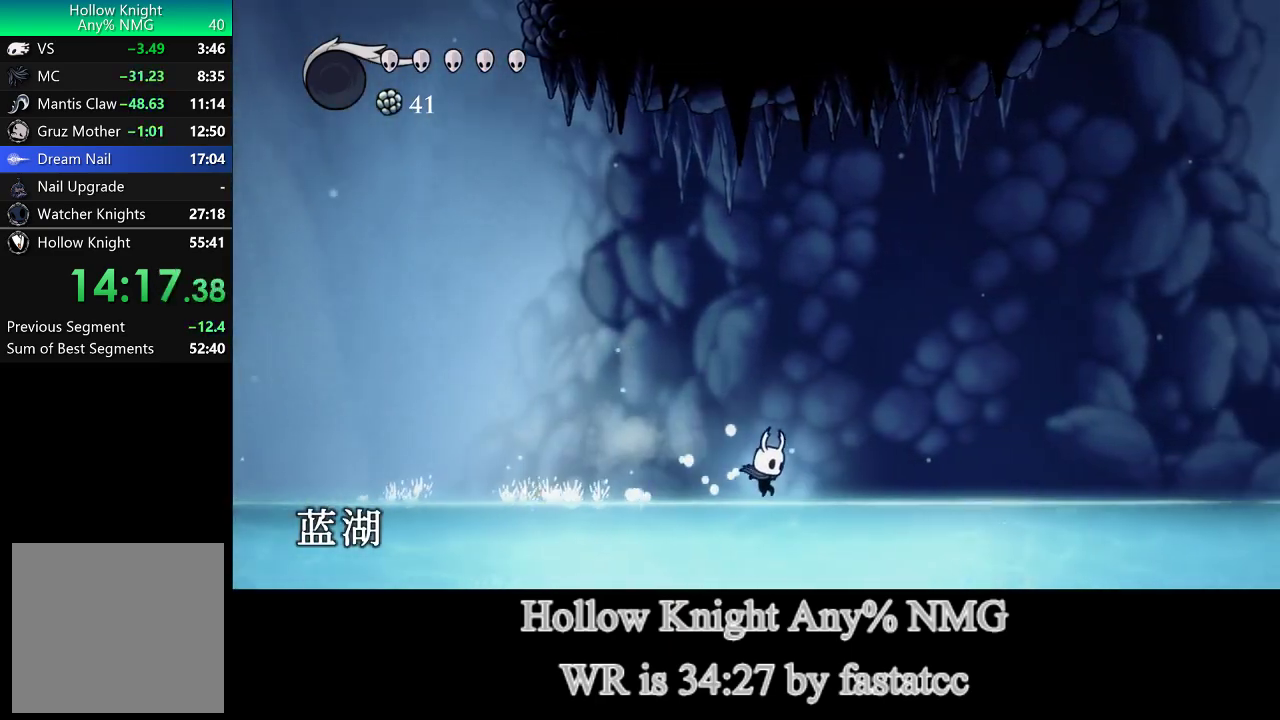
{"buttons": [], "left_stick": "right", "right_stick": "center", "events": [[100, "L1", "down"], [133, "TRIANGLE", "down"], [200, "L1", "up"], [300, "TRIANGLE", "up"]]}
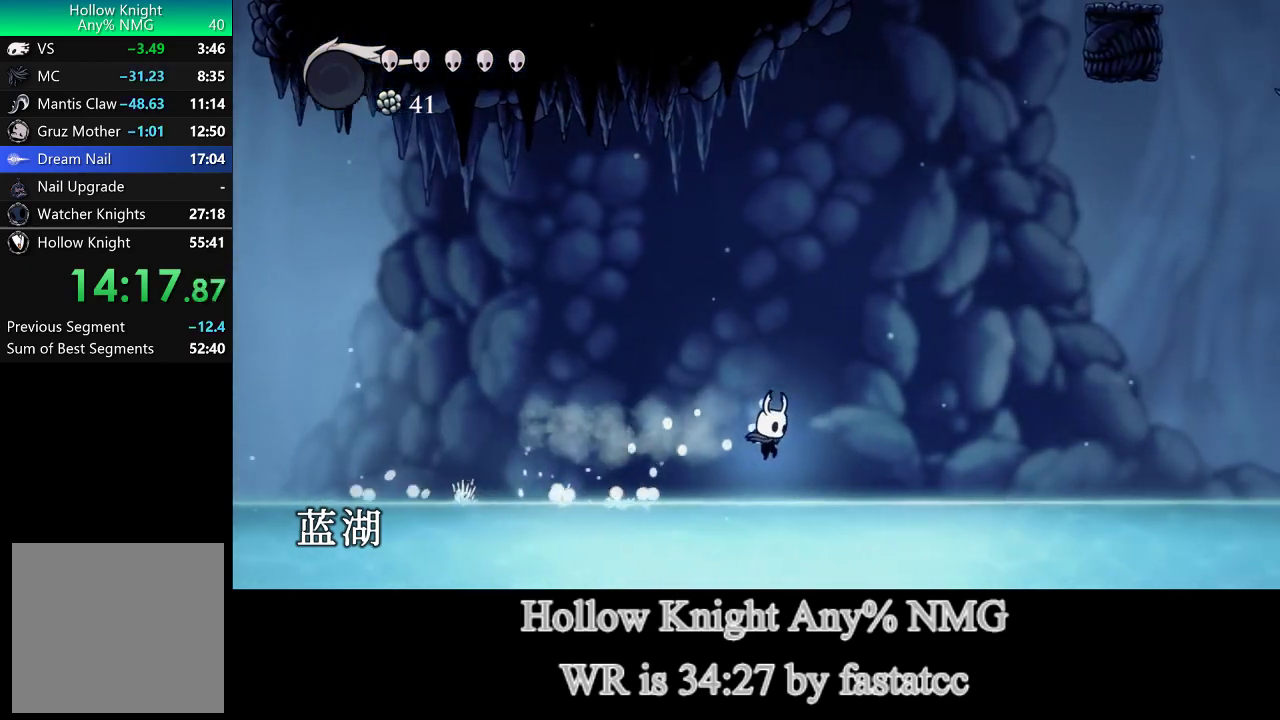
{"buttons": [], "left_stick": "right", "right_stick": "center", "events": [[267, "L1", "down"], [300, "TRIANGLE", "down"], [333, "L1", "up"], [433, "TRIANGLE", "up"]]}
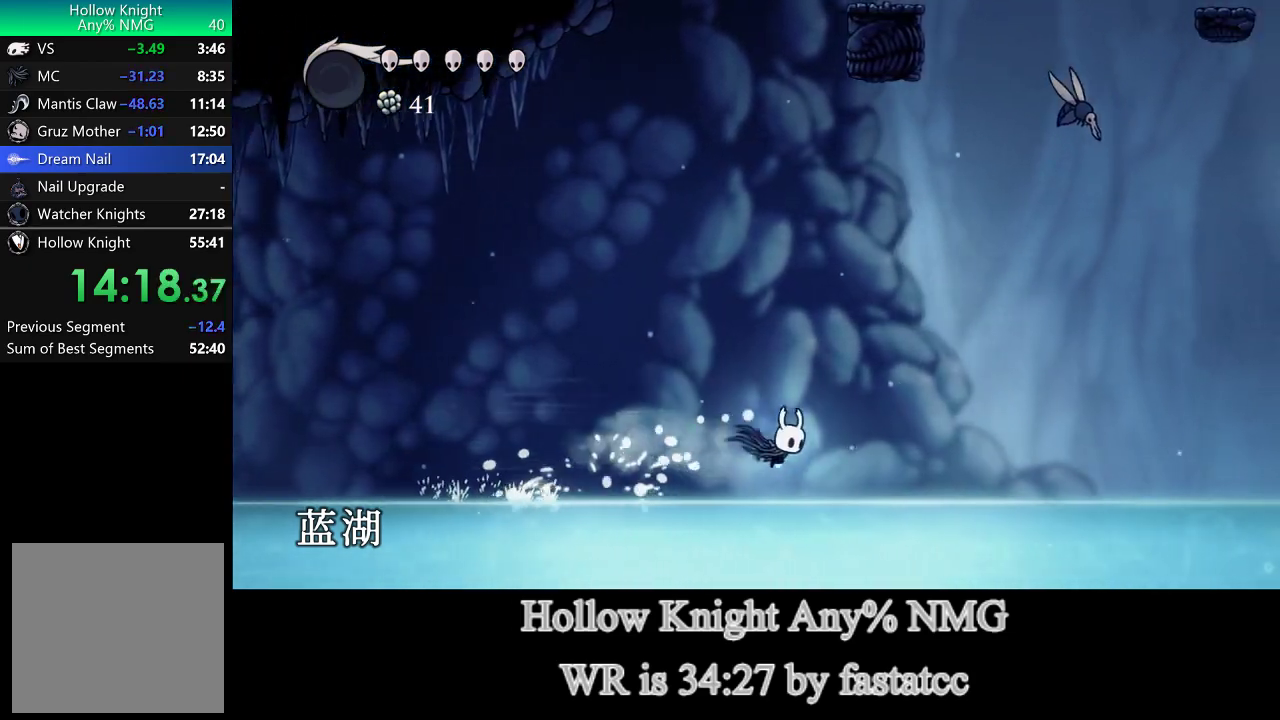
{"buttons": [], "left_stick": "down-right", "right_stick": "center", "events": [[333, "L1", "down"], [367, "TRIANGLE", "down"], [367, "left_stick", "down-right"], [400, "L1", "up"], [500, "TRIANGLE", "up"]]}
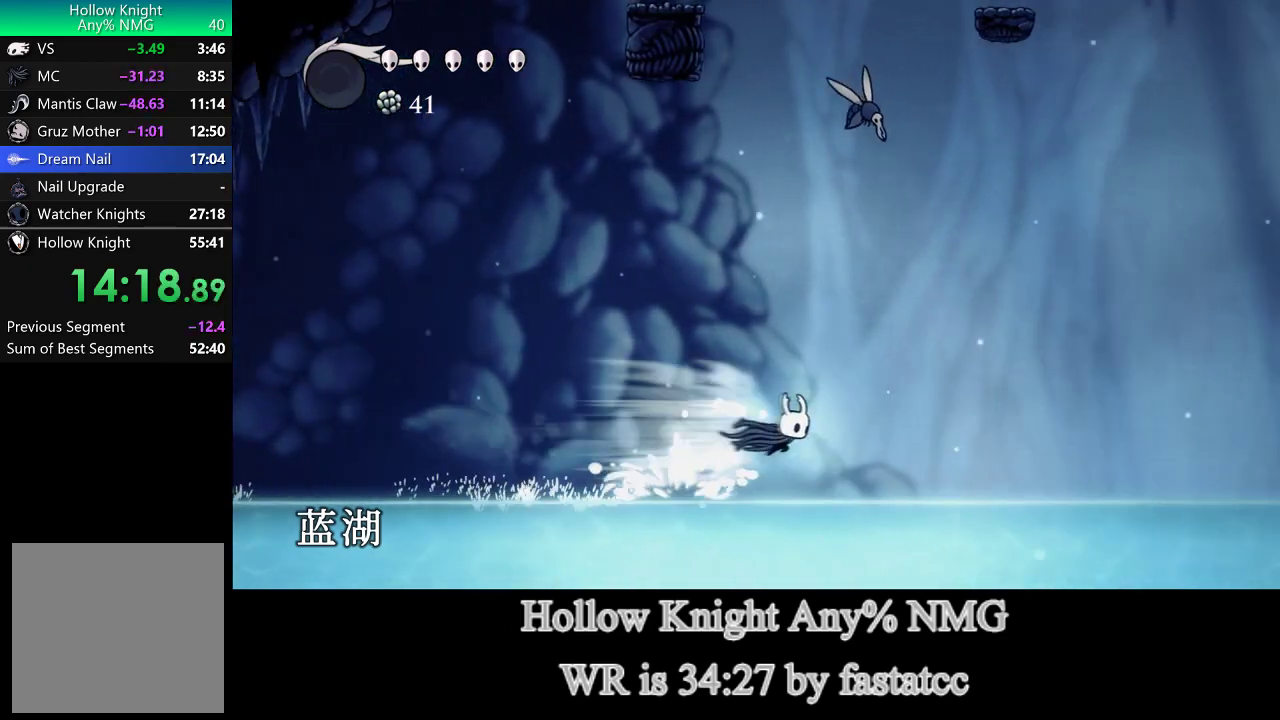
{"buttons": ["L1"], "left_stick": "right", "right_stick": "center", "events": [[333, "left_stick", "right"], [500, "L1", "down"]]}
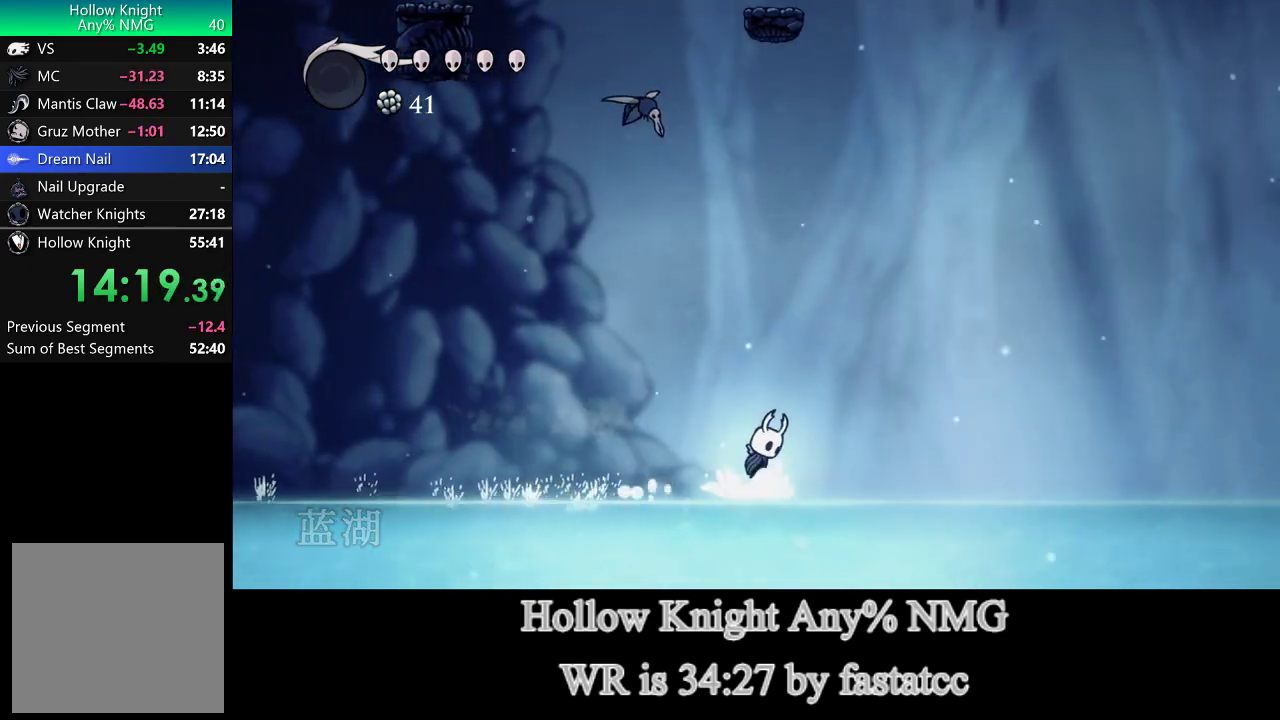
{"buttons": [], "left_stick": "right", "right_stick": "center", "events": [[33, "TRIANGLE", "down"], [67, "L1", "up"], [167, "TRIANGLE", "up"]]}
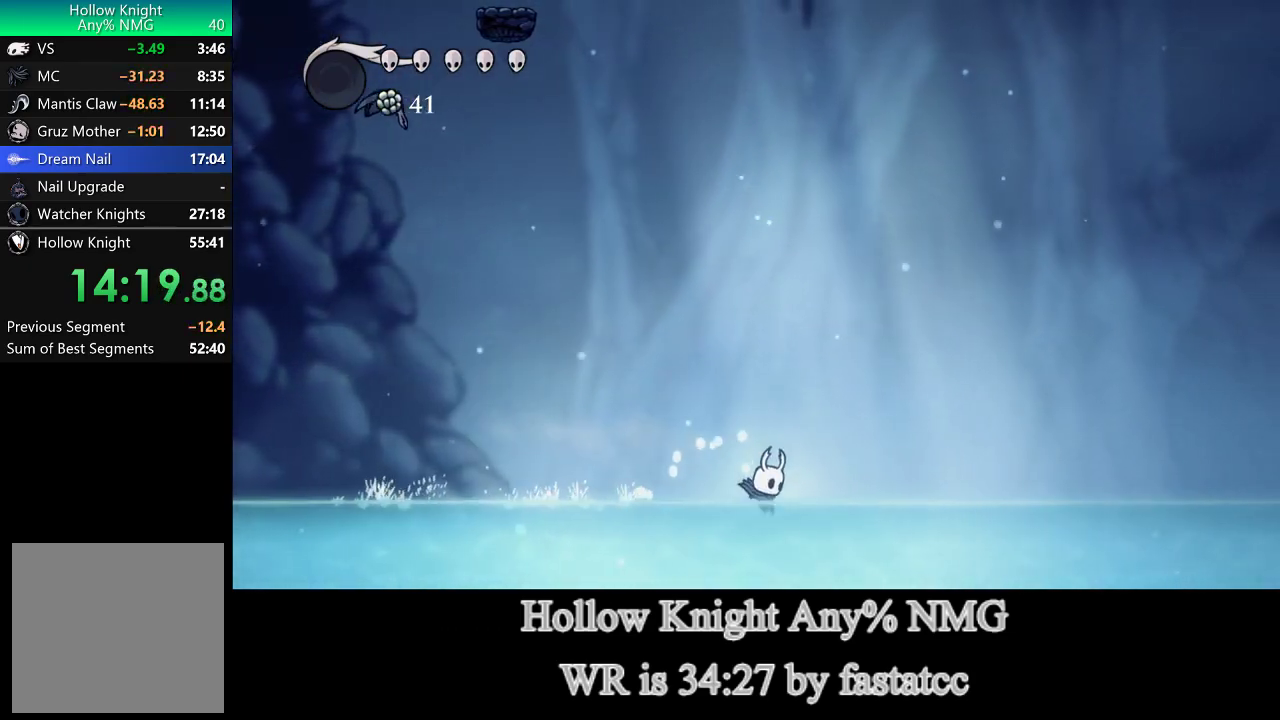
{"buttons": [], "left_stick": "right", "right_stick": "center", "events": [[67, "L1", "down"], [100, "TRIANGLE", "down"], [183, "L1", "up"], [233, "TRIANGLE", "up"]]}
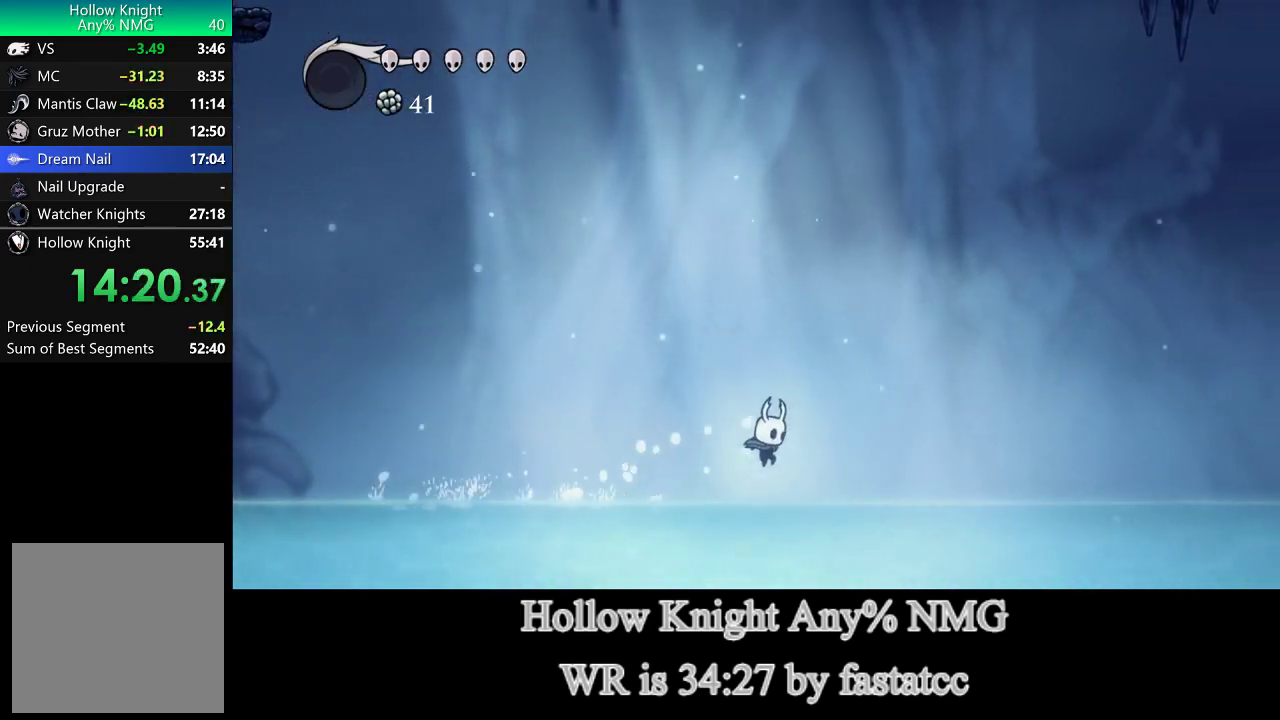
{"buttons": [], "left_stick": "right", "right_stick": "center", "events": [[200, "L1", "down"], [233, "TRIANGLE", "down"], [267, "L1", "up"], [400, "TRIANGLE", "up"]]}
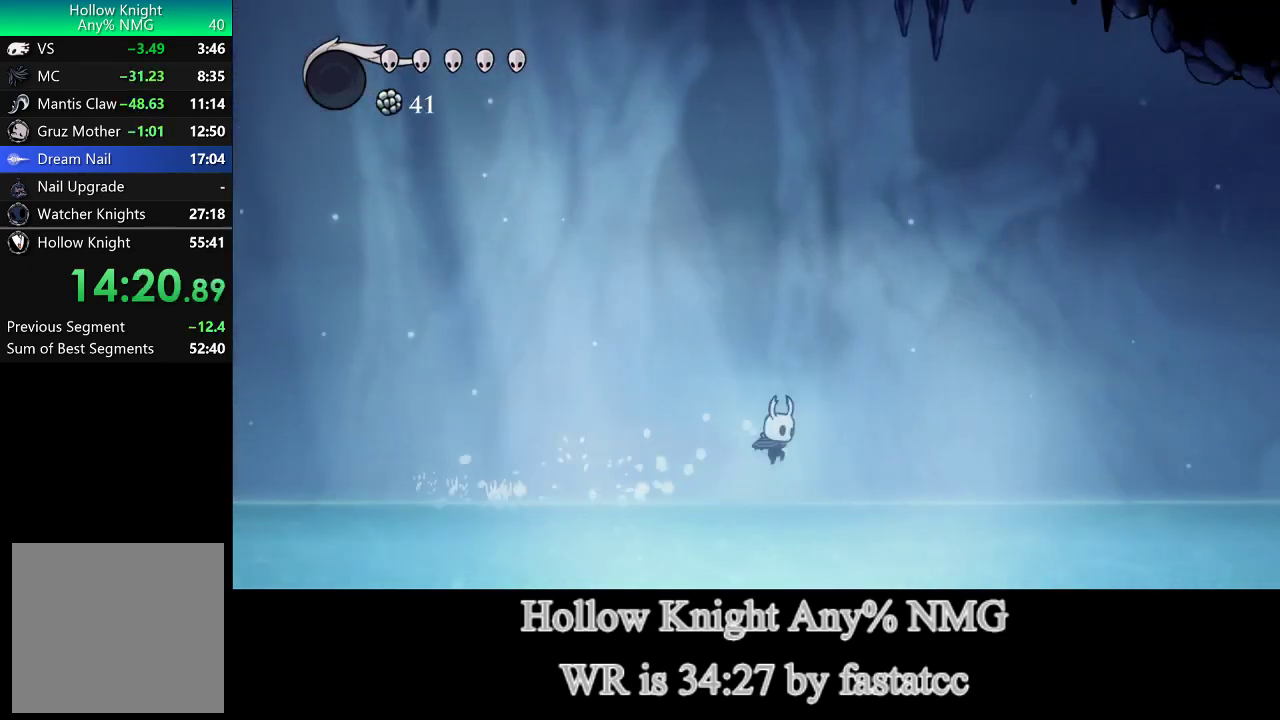
{"buttons": [], "left_stick": "right", "right_stick": "center", "events": [[333, "TRIANGLE", "down"], [433, "TRIANGLE", "up"]]}
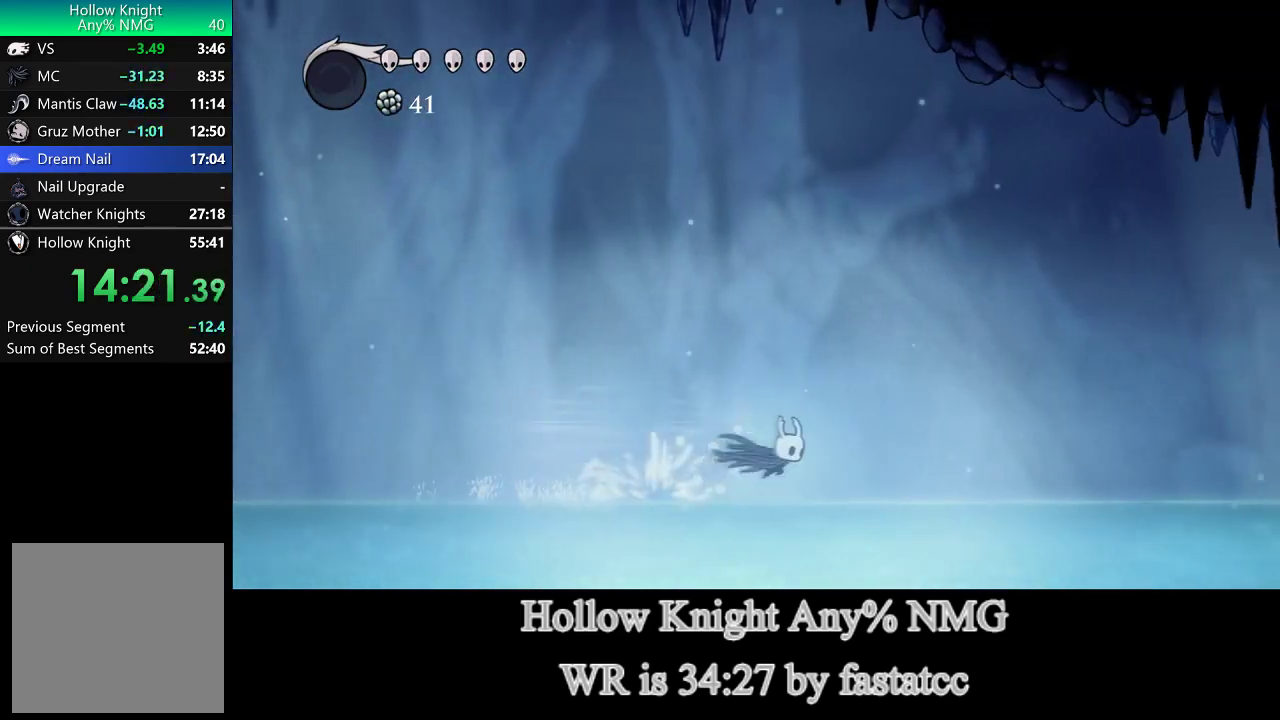
{"buttons": ["TRIANGLE"], "left_stick": "right", "right_stick": "center", "events": [[400, "L1", "down"], [433, "TRIANGLE", "down"], [467, "L1", "up"]]}
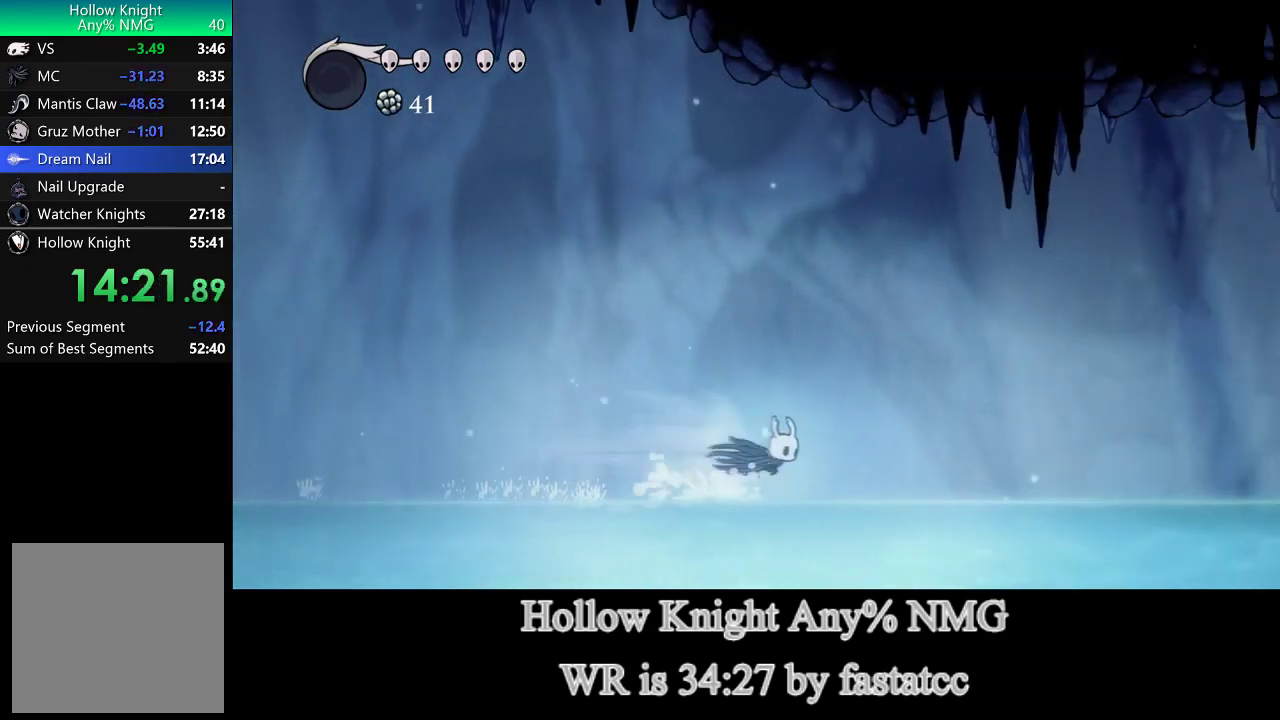
{"buttons": ["TRIANGLE", "L1"], "left_stick": "right", "right_stick": "center"}
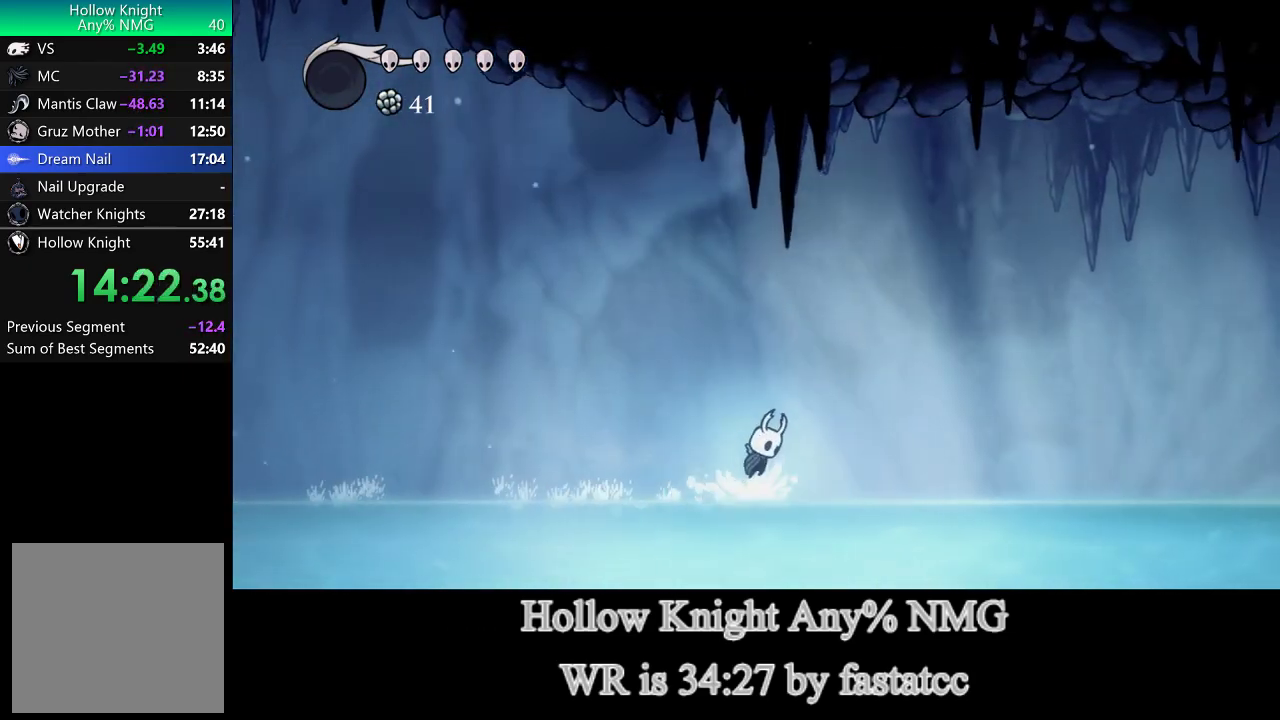
{"buttons": [], "left_stick": "right", "right_stick": "center"}
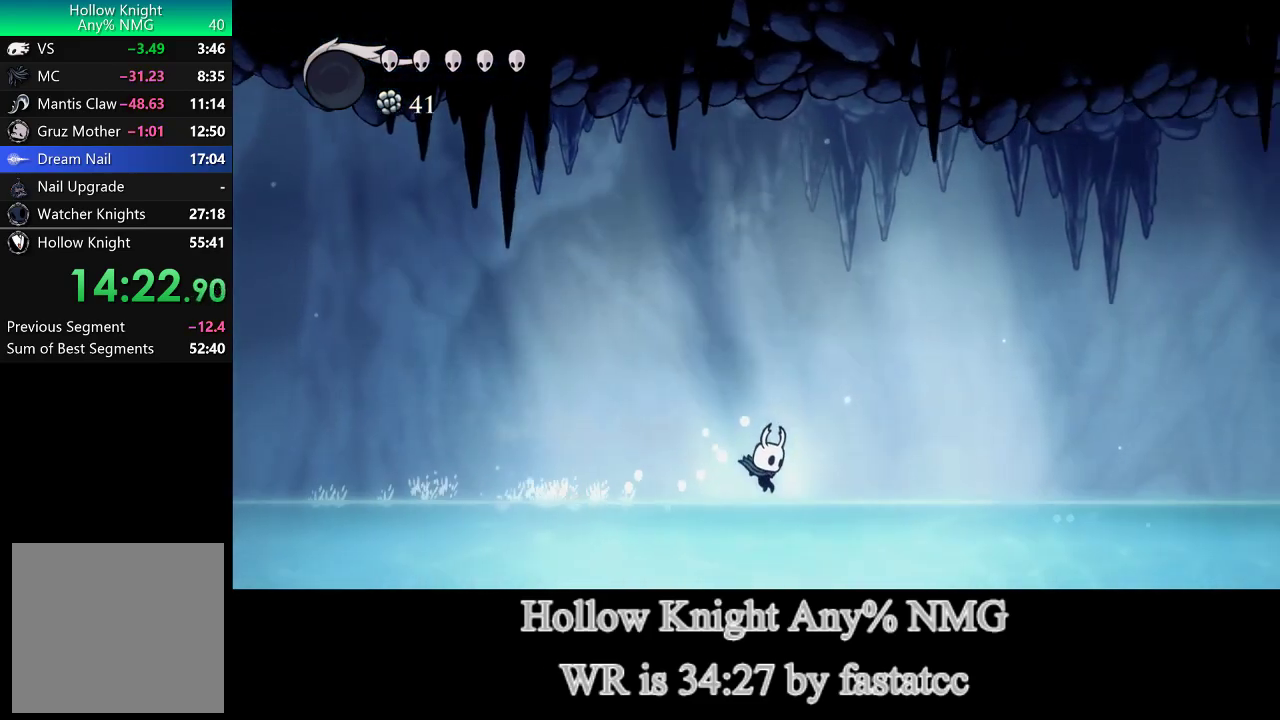
{"buttons": ["TRIANGLE"], "left_stick": "right", "right_stick": "center", "events": [[100, "TRIANGLE", "down"], [233, "L1", "down"], [267, "TRIANGLE", "up"], [333, "L1", "up"], [400, "TRIANGLE", "down"]]}
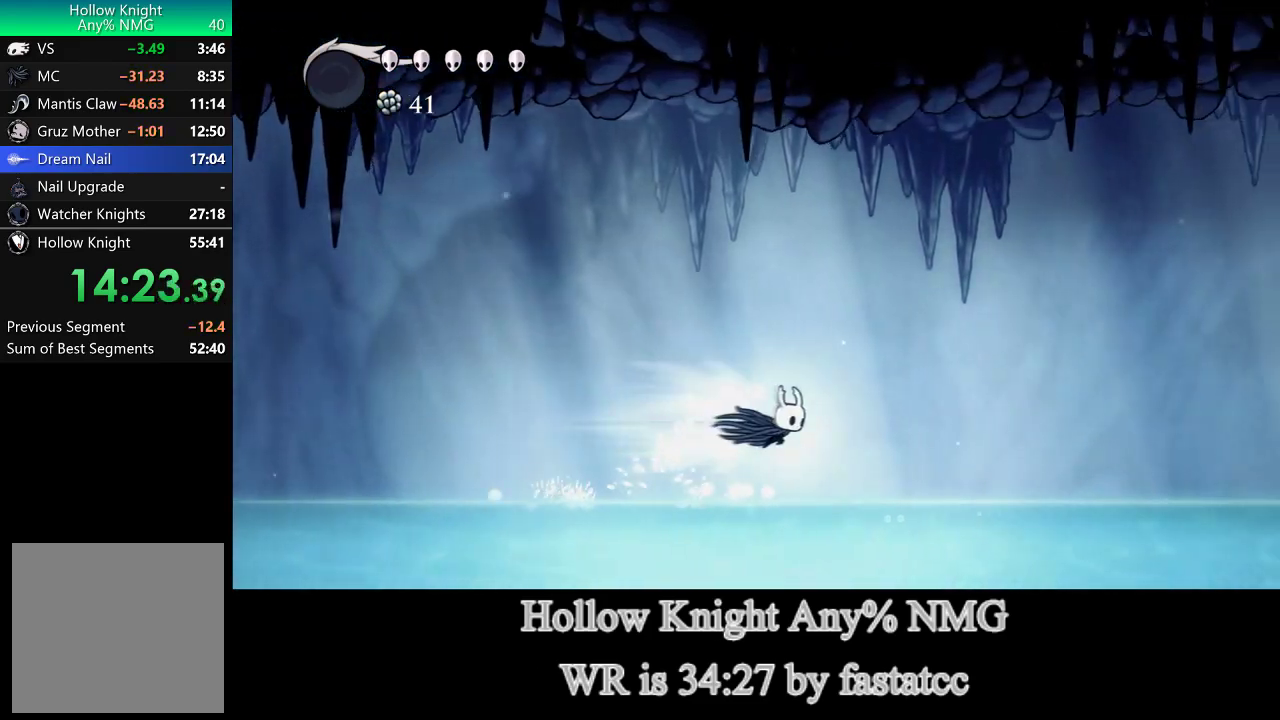
{"buttons": [], "left_stick": "right", "right_stick": "center", "events": [[33, "TRIANGLE", "up"]]}
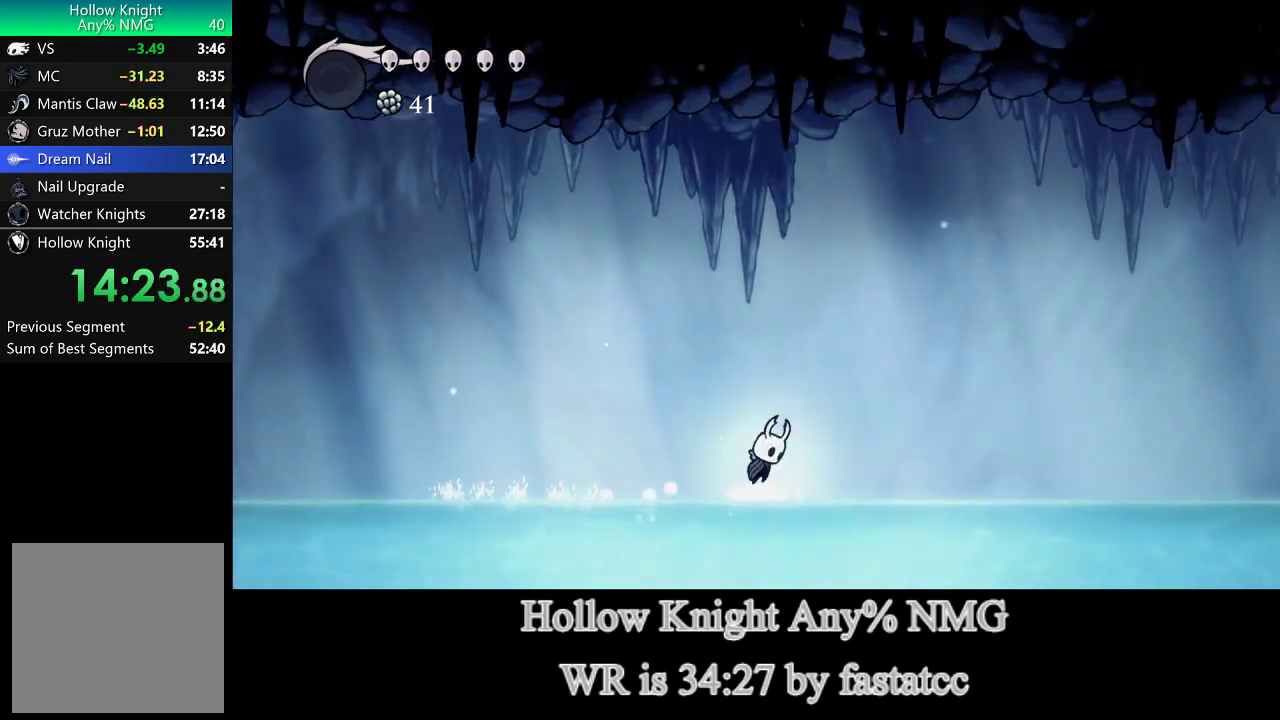
{"buttons": [], "left_stick": "right", "right_stick": "center", "events": [[33, "TRIANGLE", "down"], [200, "TRIANGLE", "up"]]}
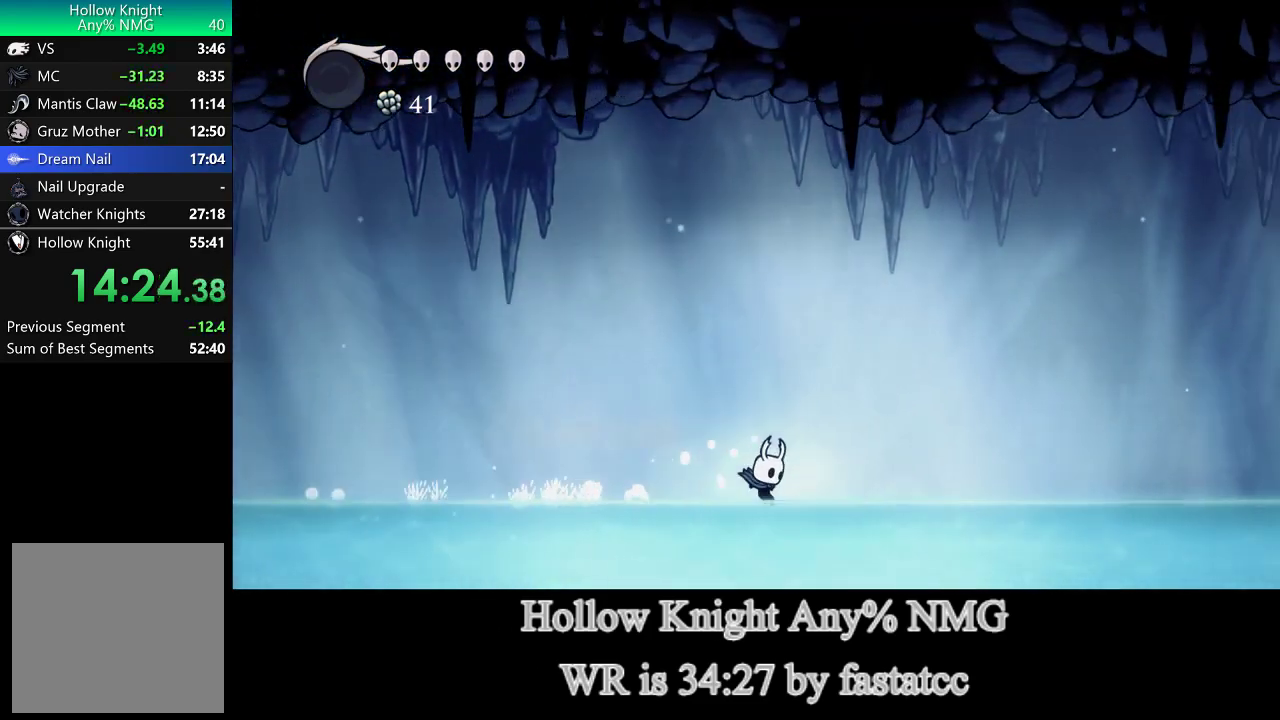
{"buttons": [], "left_stick": "right", "right_stick": "center", "events": [[100, "L1", "down"], [133, "TRIANGLE", "down"], [183, "L1", "up"], [267, "TRIANGLE", "up"]]}
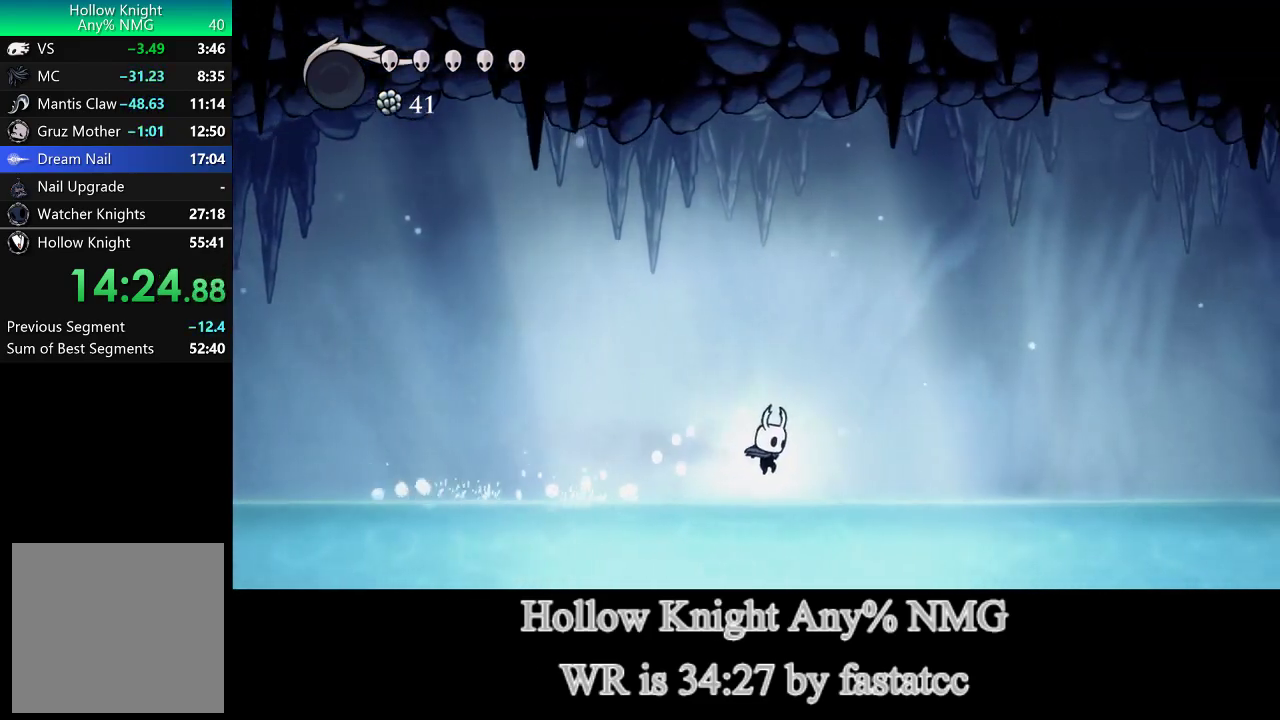
{"buttons": [], "left_stick": "right", "right_stick": "center", "events": [[233, "TRIANGLE", "down"], [400, "TRIANGLE", "up"]]}
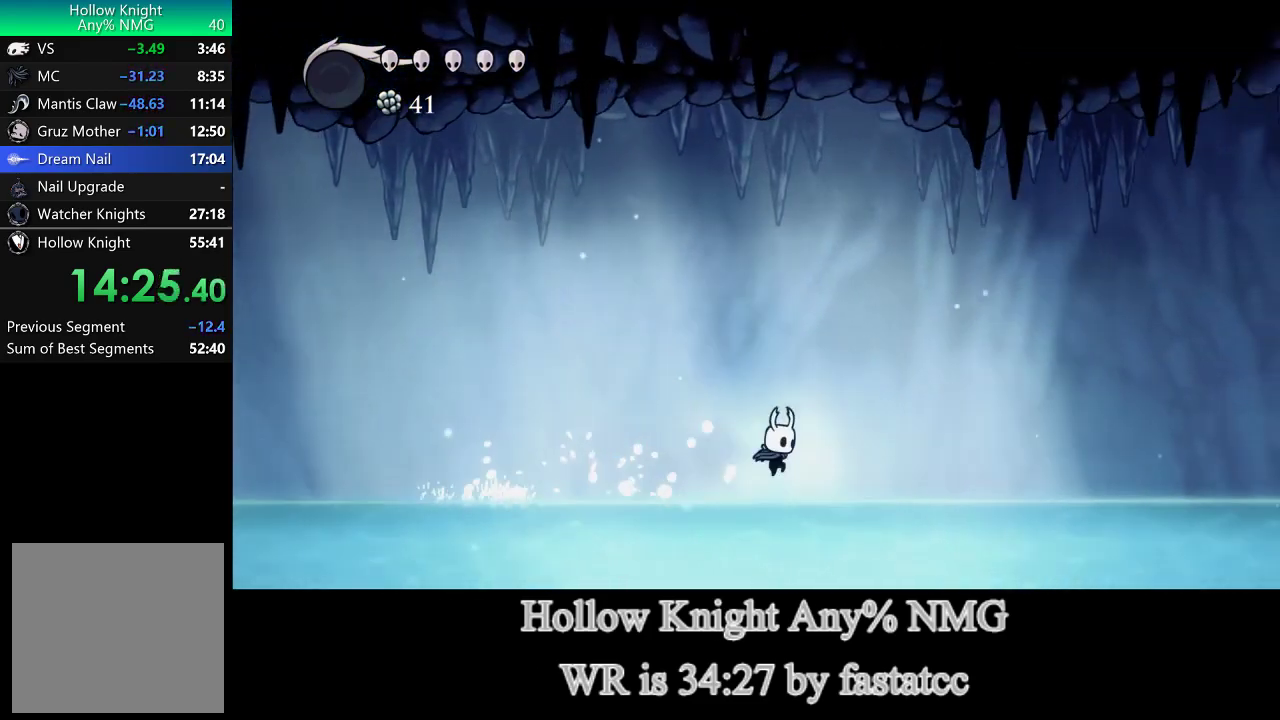
{"buttons": [], "left_stick": "right", "right_stick": "center", "events": [[267, "L1", "down"], [300, "TRIANGLE", "down"], [333, "L1", "up"], [433, "TRIANGLE", "up"]]}
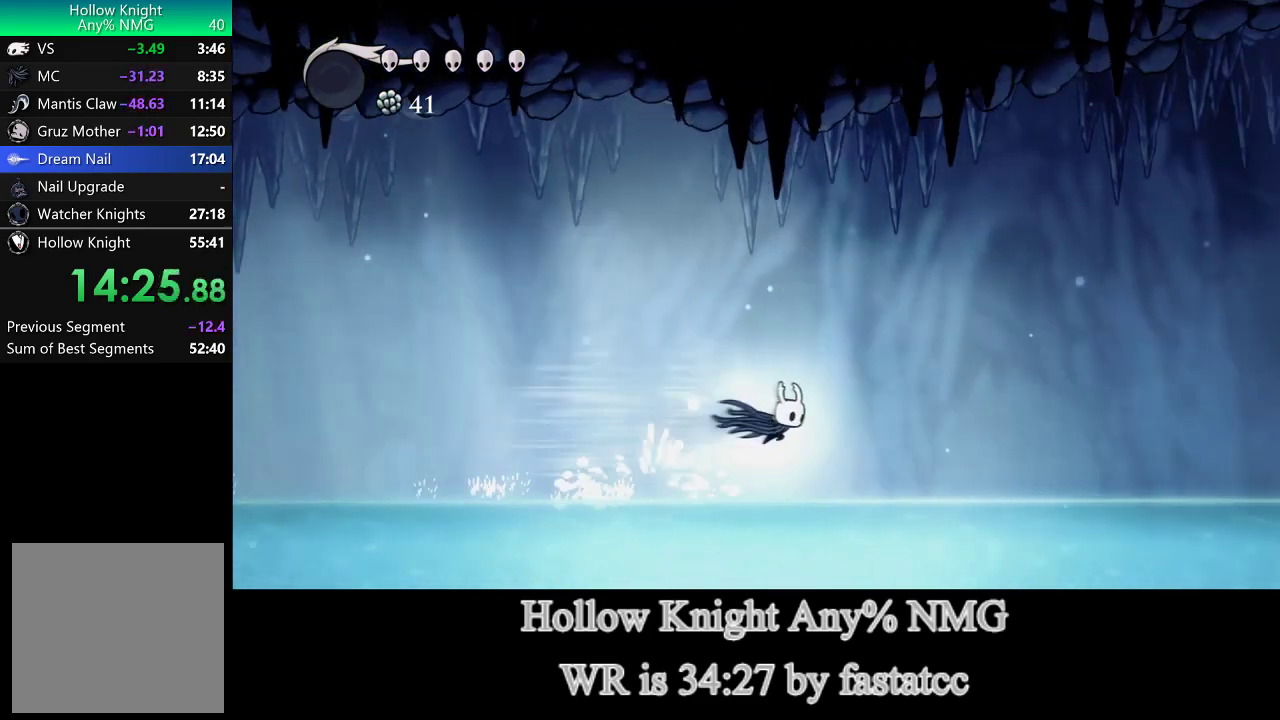
{"buttons": ["TRIANGLE", "L1"], "left_stick": "right", "right_stick": "center", "events": [[467, "L1", "down"], [500, "TRIANGLE", "down"]]}